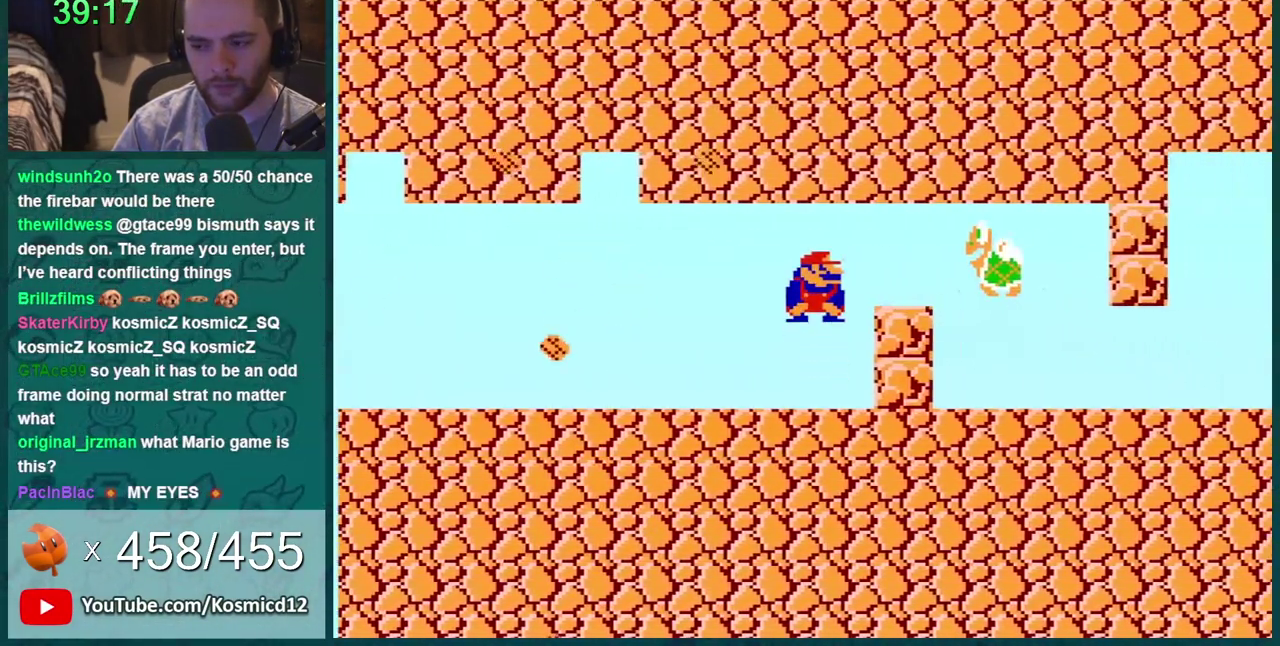
Gameplay with a controller (Nintendo layout); each line is a JSON object with the inputs held at the frame after it. "events" lists button and stick changes between this image and that frame as [ms after this image, input, new state], when the widget could be followed in between. Not read: L3 R3.
{"buttons": ["B", "DPAD_DOWN"], "events": [[134, "A", "down"], [134, "DPAD_DOWN", "down"], [134, "DPAD_RIGHT", "up"], [250, "A", "up"], [284, "DPAD_DOWN", "up"], [284, "DPAD_RIGHT", "down"], [434, "DPAD_DOWN", "down"], [467, "DPAD_RIGHT", "up"]]}
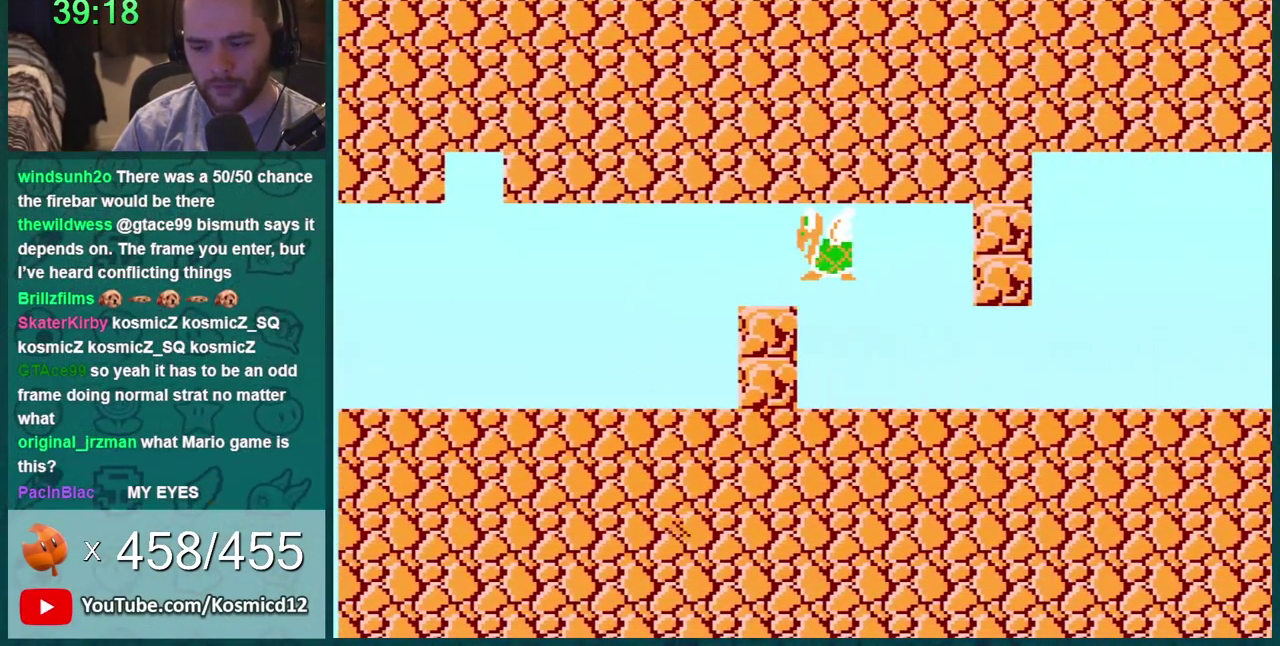
{"buttons": ["B", "DPAD_RIGHT"], "events": [[250, "DPAD_DOWN", "up"], [250, "DPAD_RIGHT", "down"]]}
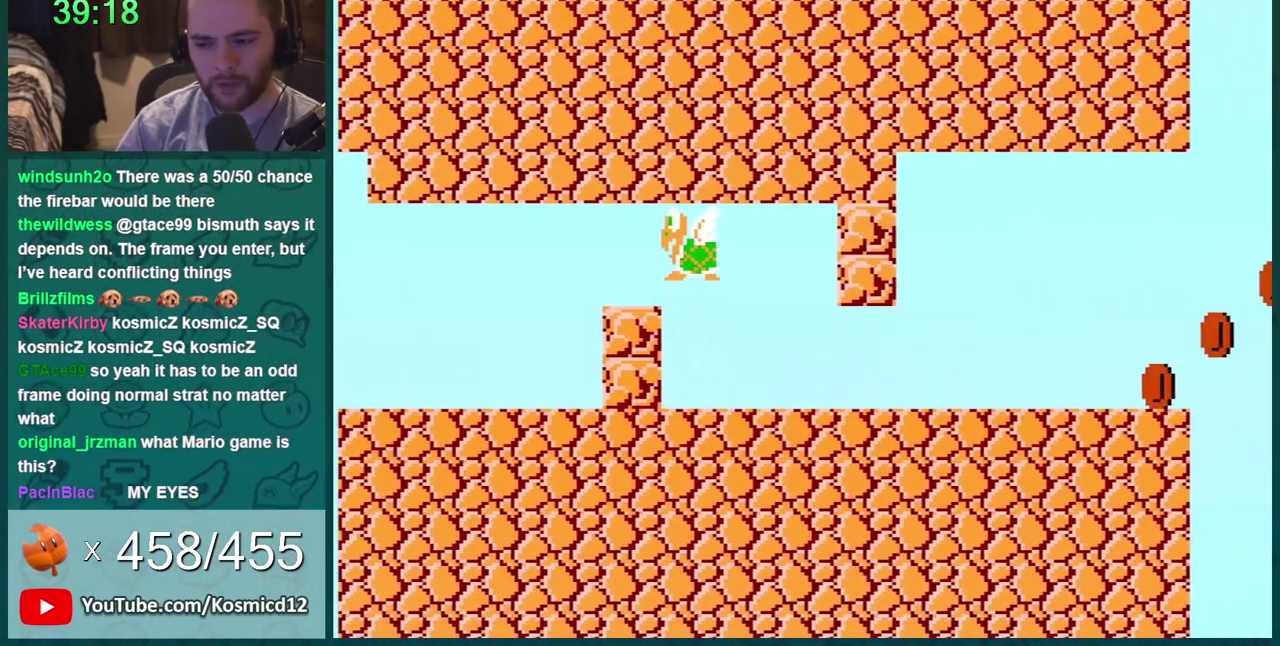
{"buttons": ["B", "DPAD_RIGHT"], "events": []}
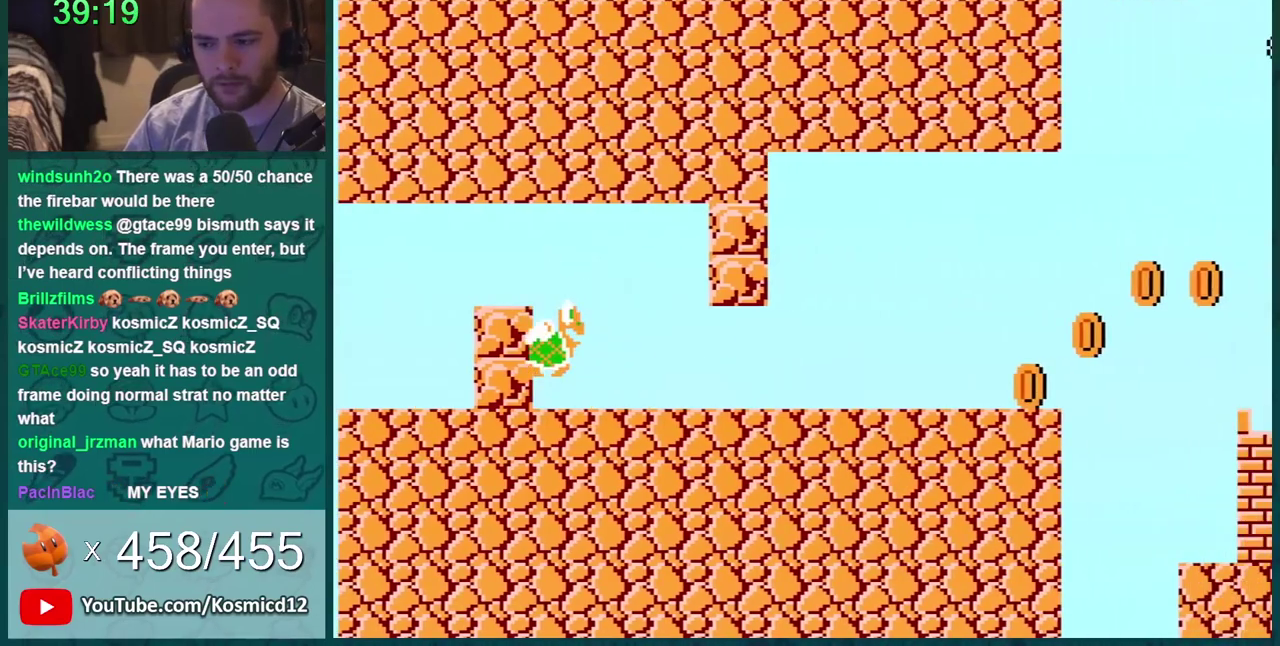
{"buttons": ["B", "DPAD_RIGHT"], "events": []}
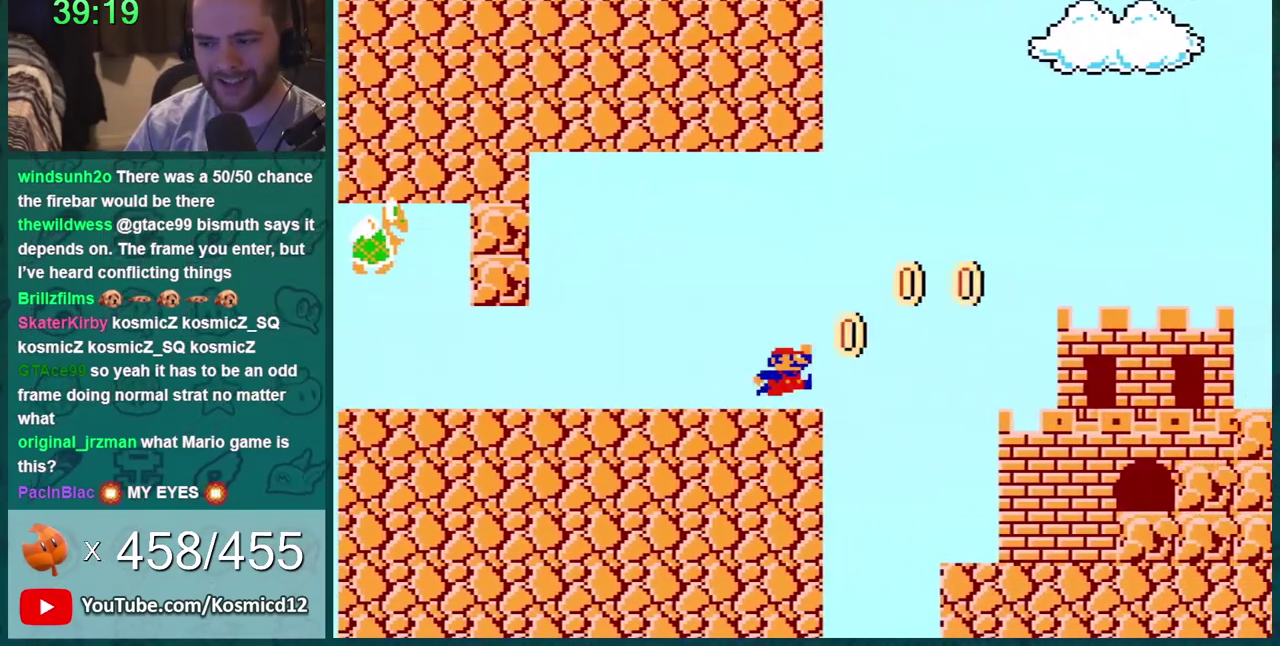
{"buttons": ["B", "DPAD_RIGHT"], "events": [[250, "A", "down"], [350, "A", "up"]]}
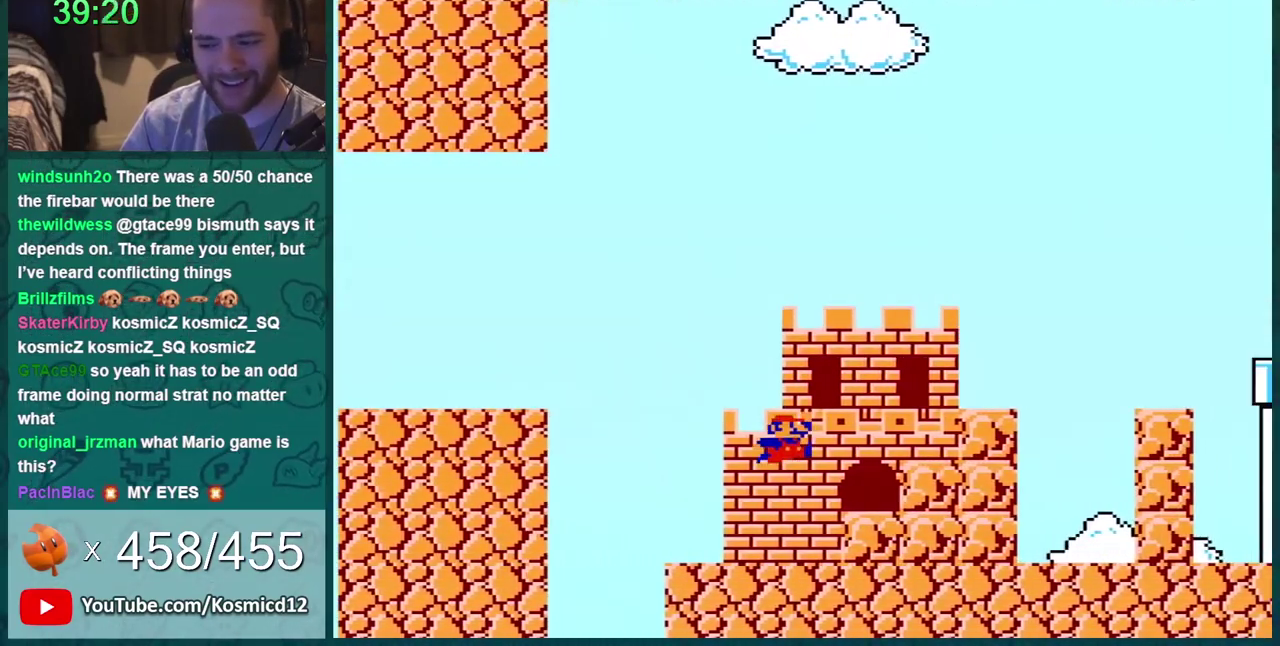
{"buttons": ["B"], "events": [[250, "DPAD_RIGHT", "up"], [300, "DPAD_LEFT", "down"], [367, "A", "down"], [400, "DPAD_LEFT", "up"], [467, "A", "up"]]}
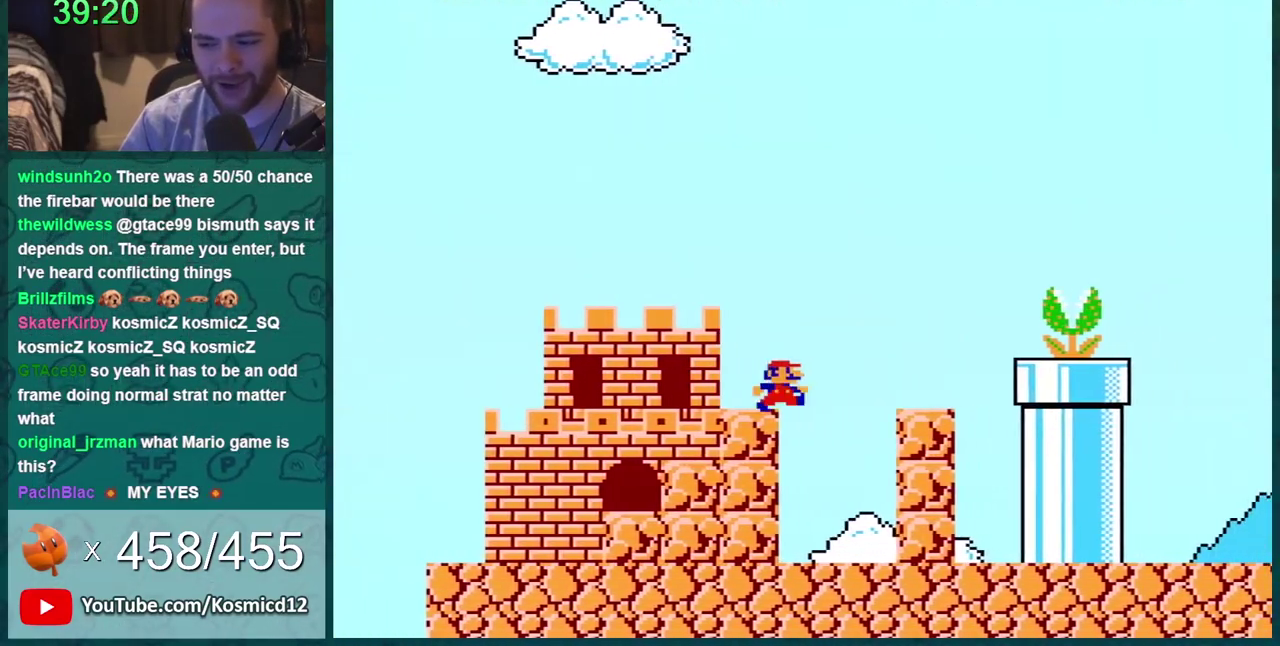
{"buttons": ["A", "B", "DPAD_LEFT"], "events": [[84, "DPAD_RIGHT", "down"], [284, "A", "down"], [401, "DPAD_RIGHT", "up"], [467, "DPAD_LEFT", "down"]]}
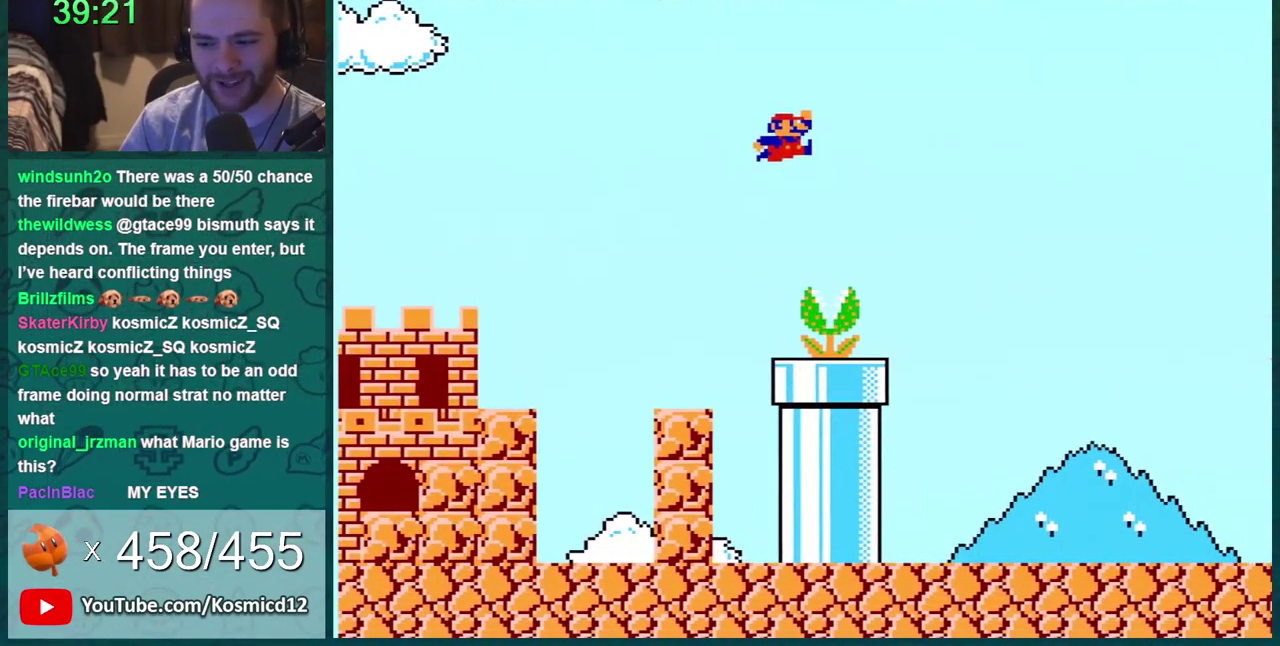
{"buttons": ["B", "DPAD_DOWN"], "events": [[183, "A", "up"], [467, "DPAD_DOWN", "down"], [467, "DPAD_LEFT", "up"]]}
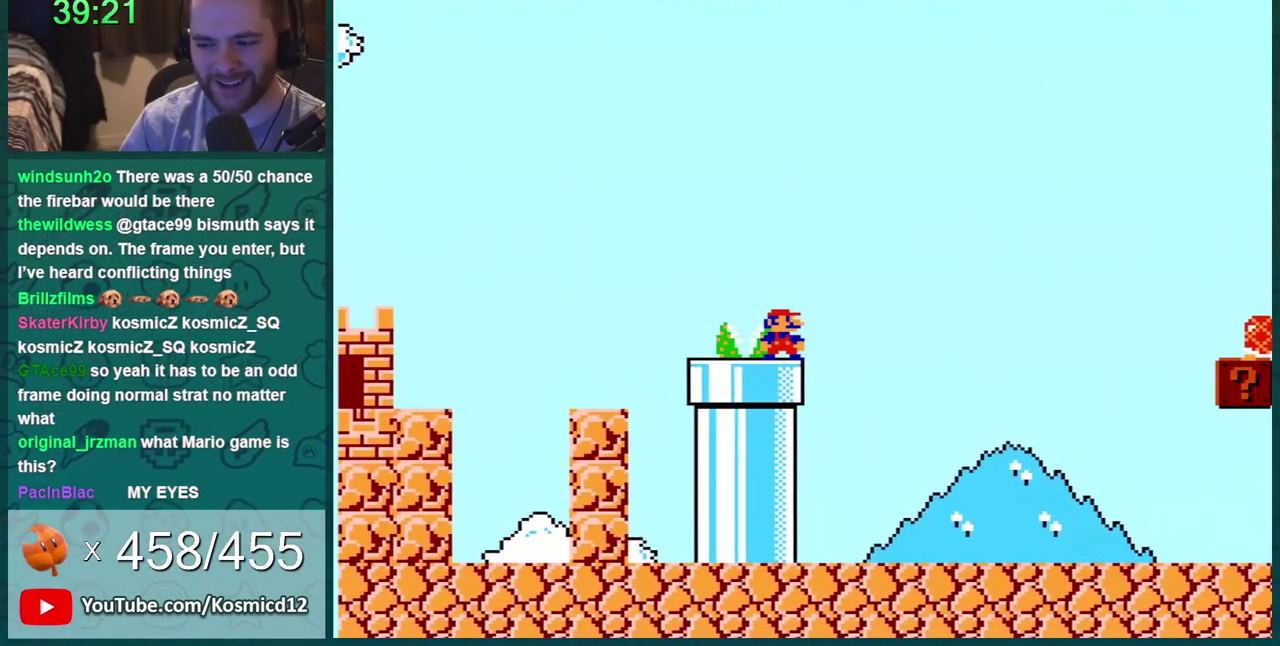
{"buttons": ["B", "DPAD_LEFT"], "events": [[284, "DPAD_DOWN", "up"], [401, "DPAD_LEFT", "down"]]}
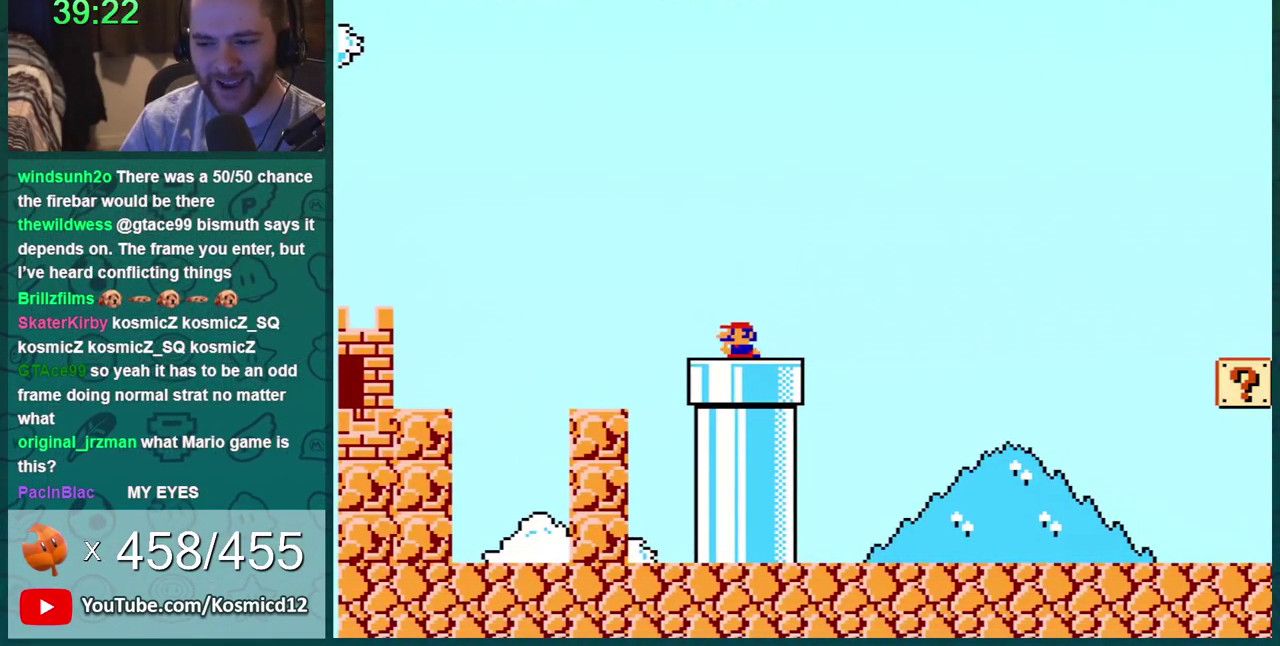
{"buttons": ["B", "DPAD_RIGHT"], "events": [[217, "DPAD_DOWN", "down"], [217, "DPAD_LEFT", "up"], [267, "DPAD_DOWN", "up"], [267, "DPAD_RIGHT", "down"]]}
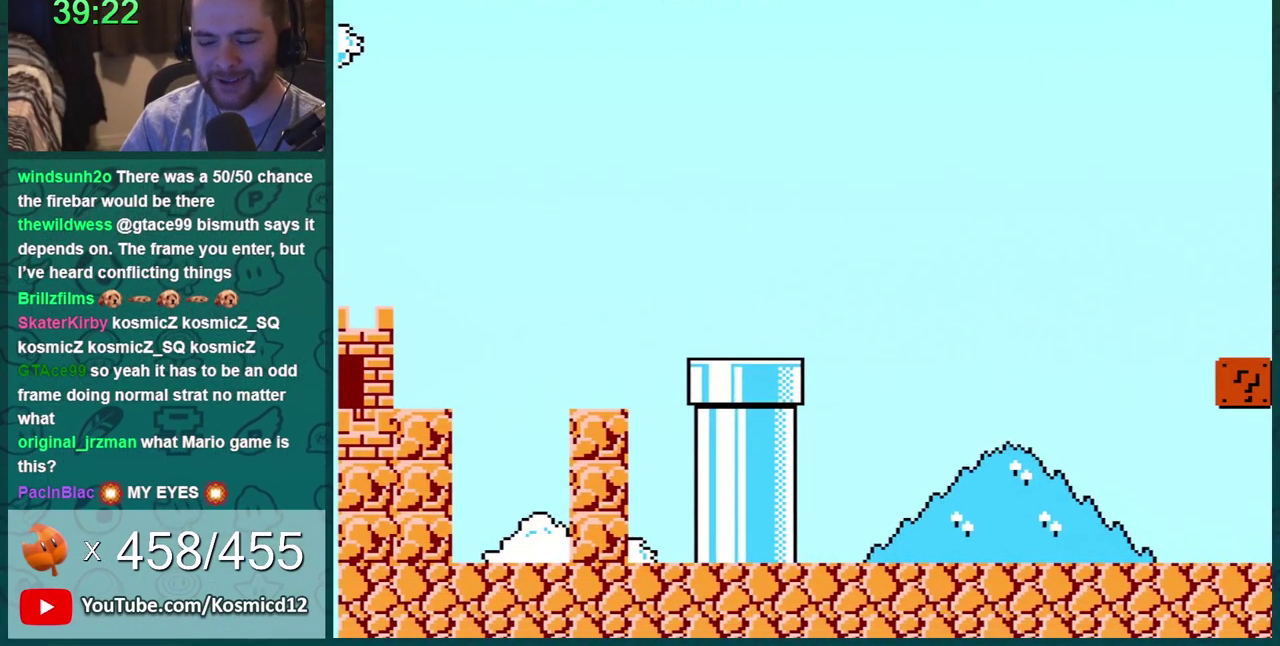
{"buttons": [], "events": [[50, "DPAD_RIGHT", "up"], [234, "B", "up"]]}
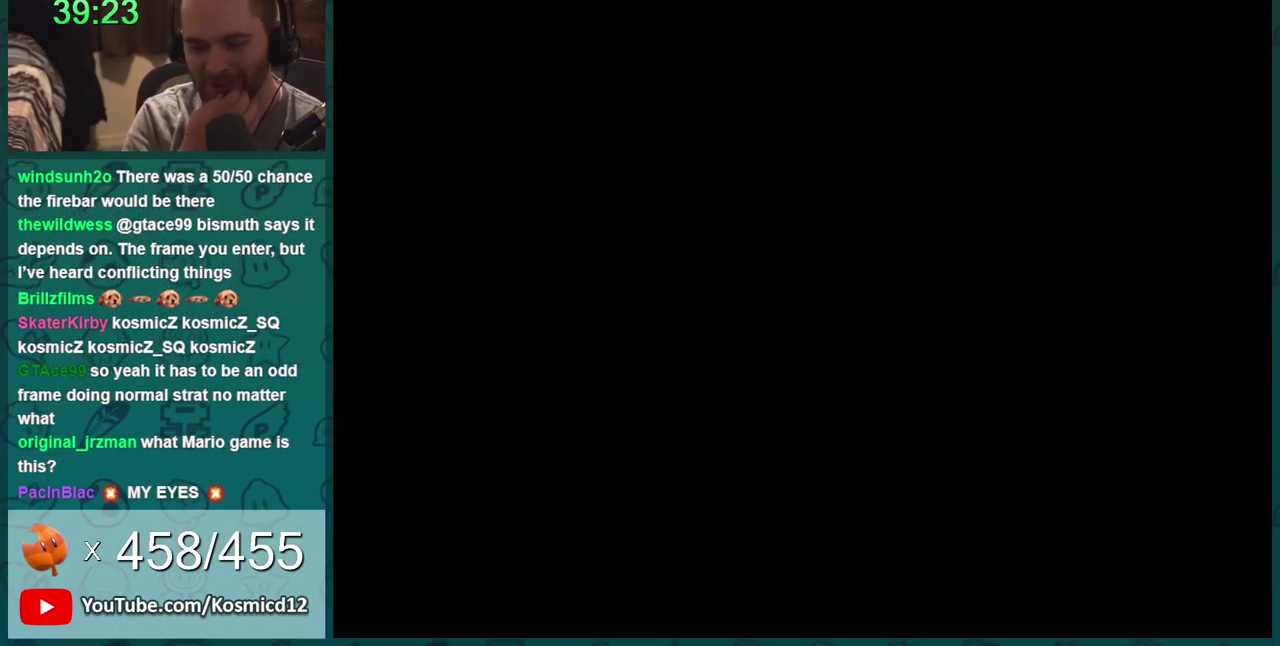
{"buttons": [], "events": []}
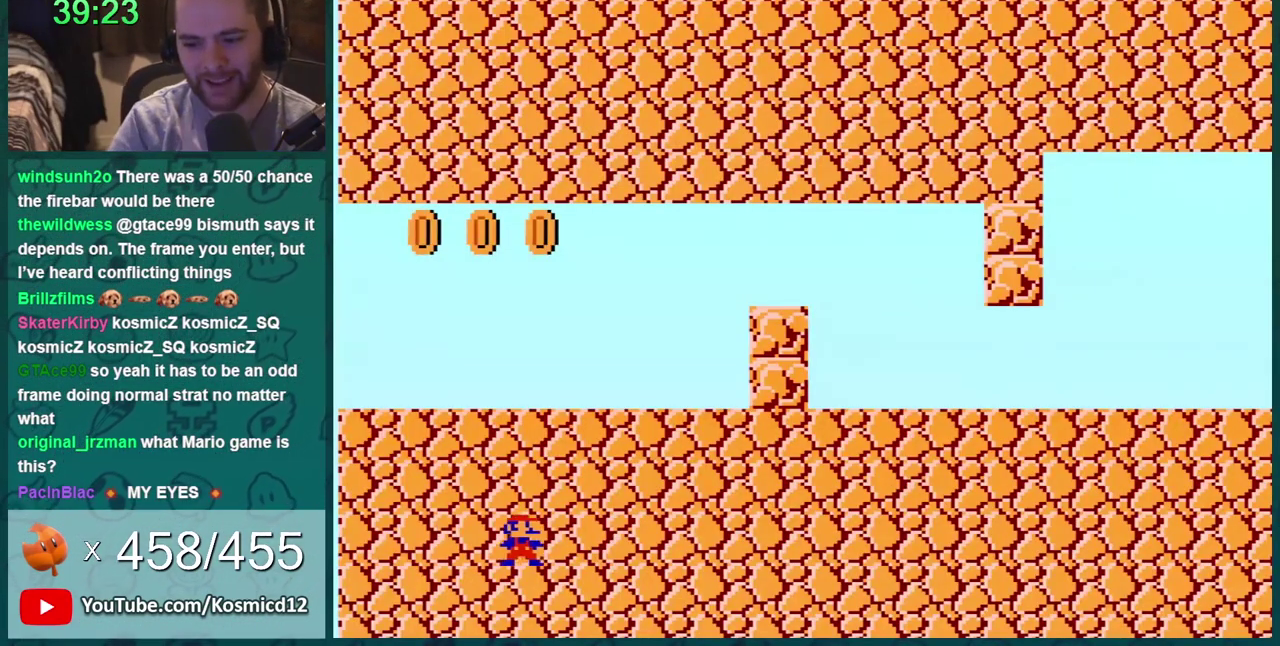
{"buttons": [], "events": []}
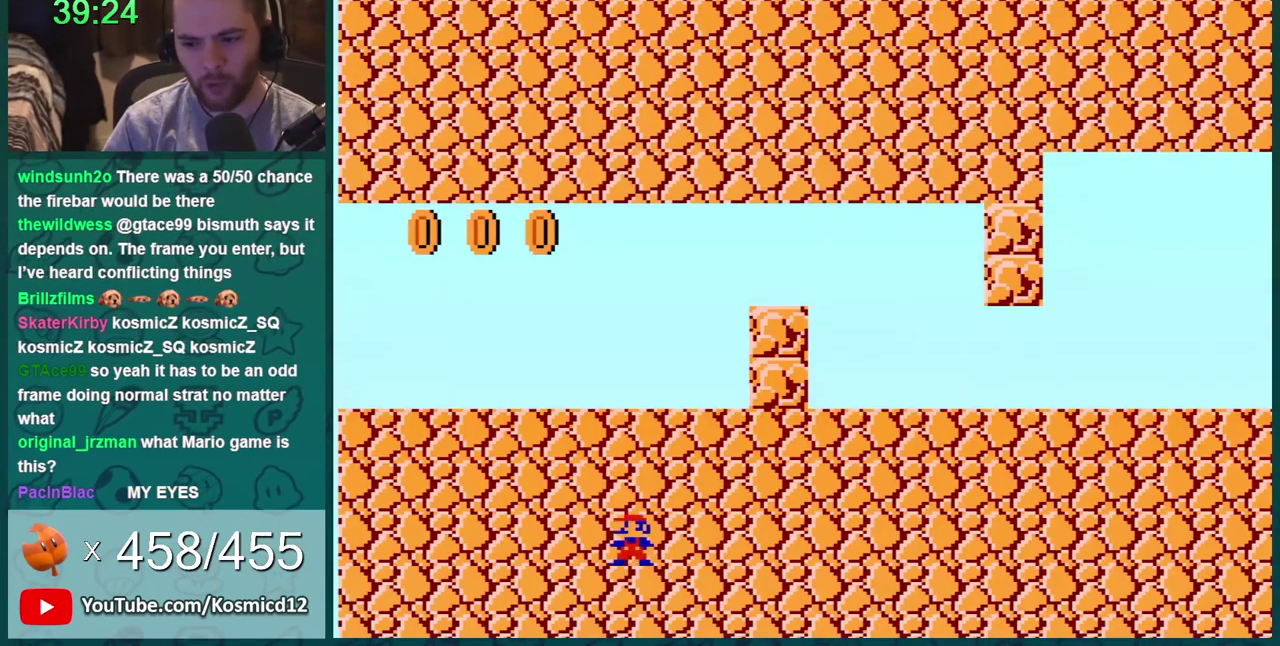
{"buttons": ["B", "DPAD_RIGHT"], "events": [[50, "DPAD_LEFT", "down"], [116, "DPAD_LEFT", "up"], [300, "DPAD_RIGHT", "down"], [400, "B", "down"]]}
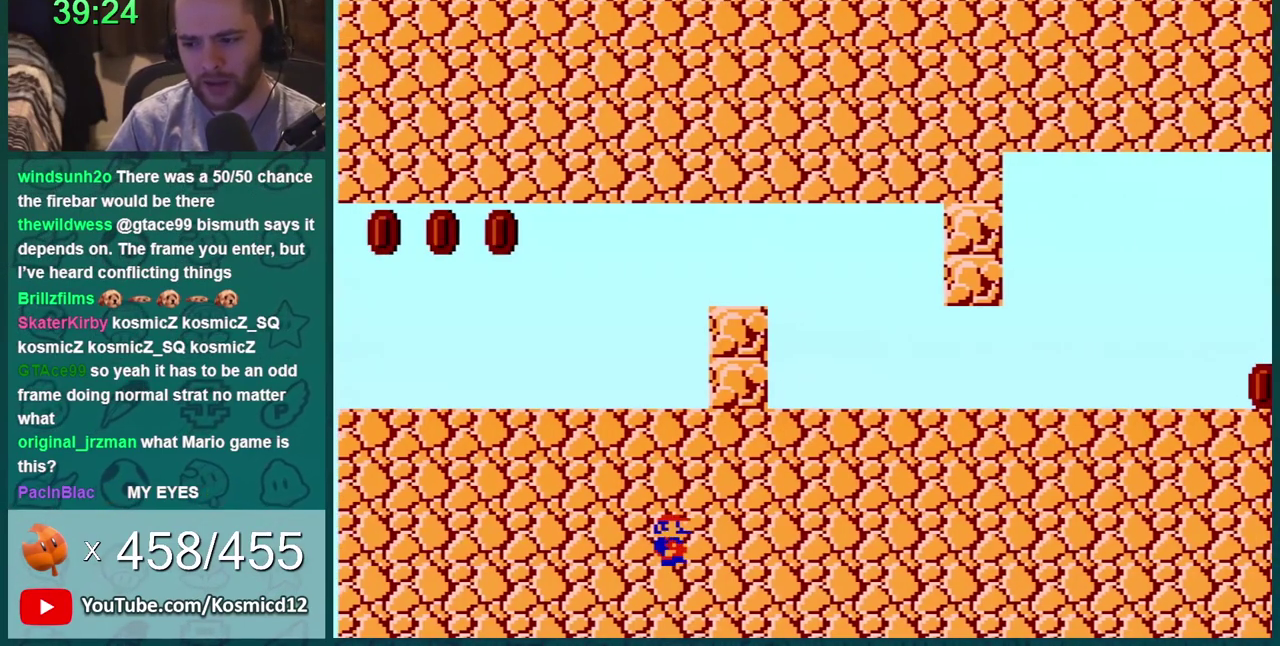
{"buttons": ["B", "DPAD_RIGHT"], "events": []}
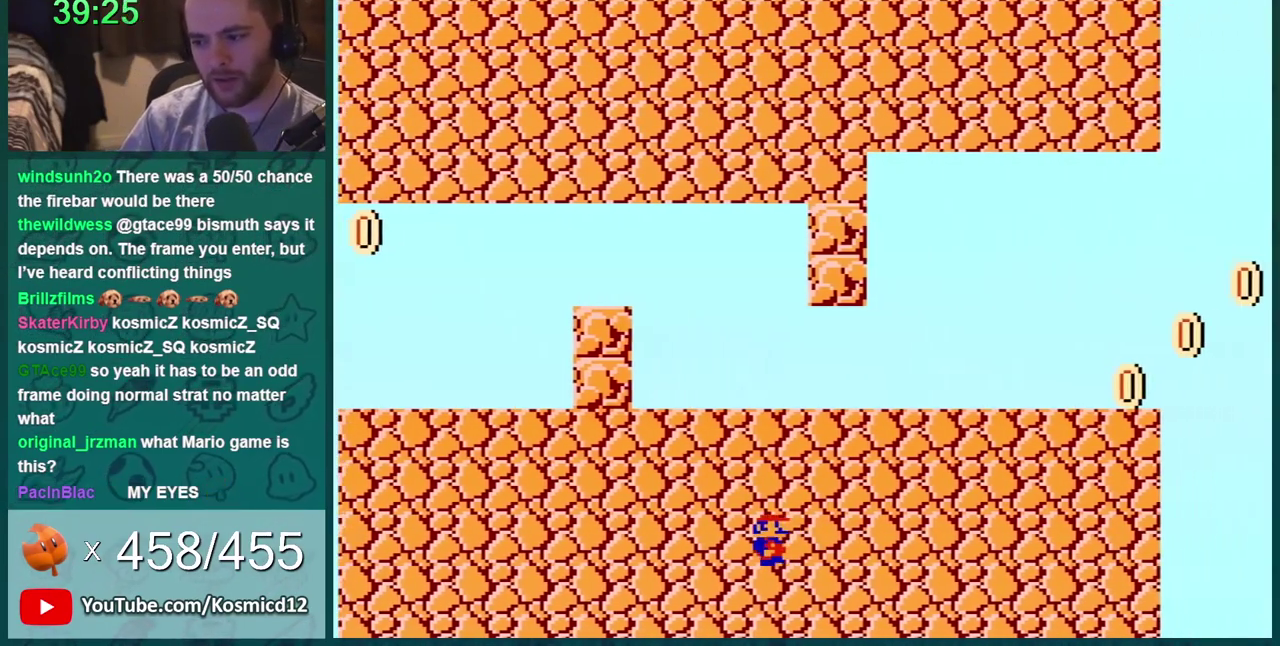
{"buttons": ["B", "DPAD_RIGHT"], "events": []}
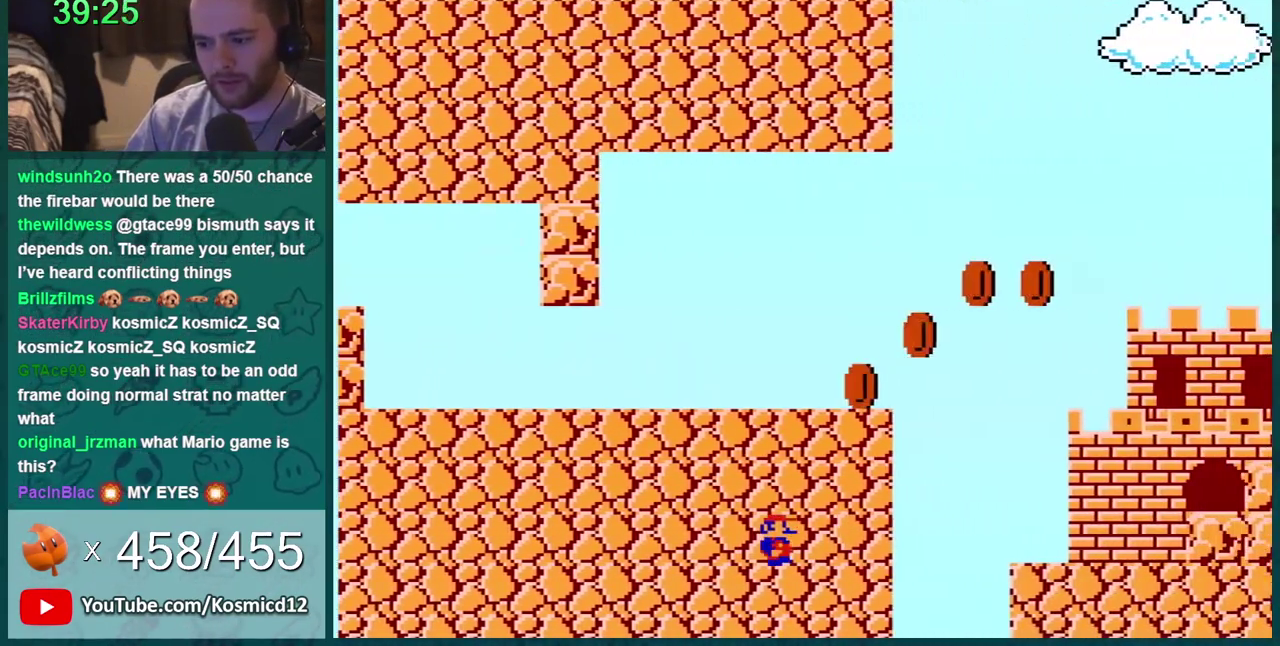
{"buttons": ["A", "B", "DPAD_RIGHT"], "events": [[484, "A", "down"]]}
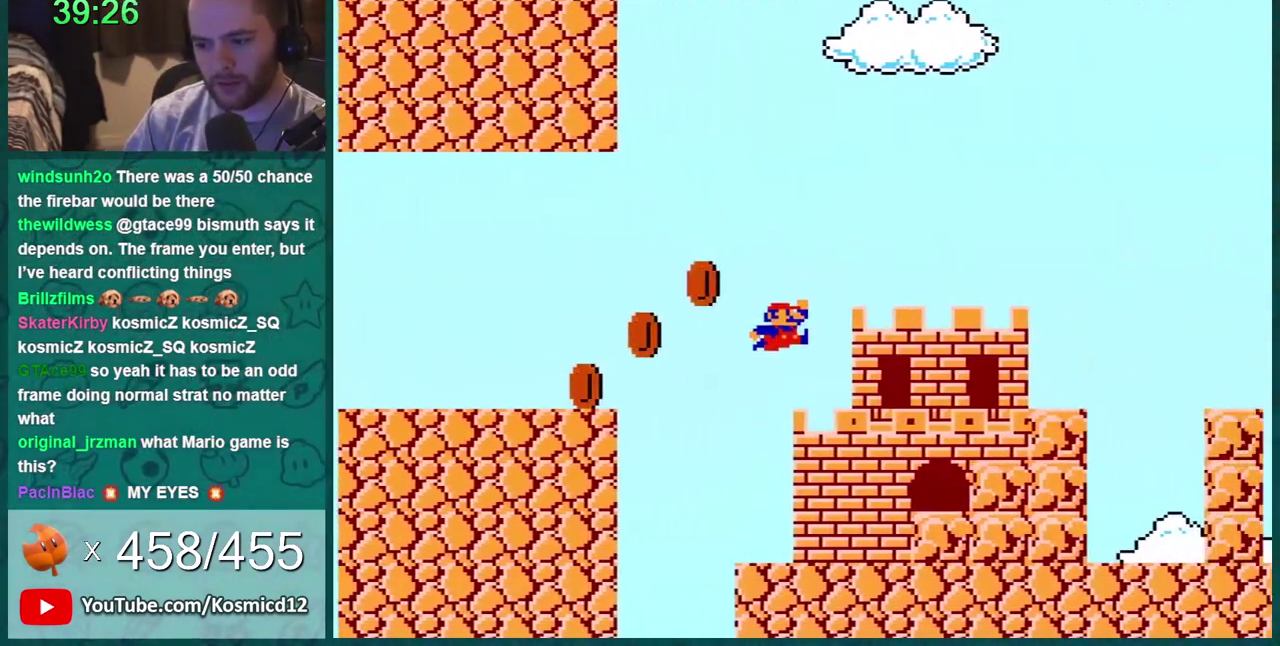
{"buttons": ["A", "B", "DPAD_RIGHT"], "events": []}
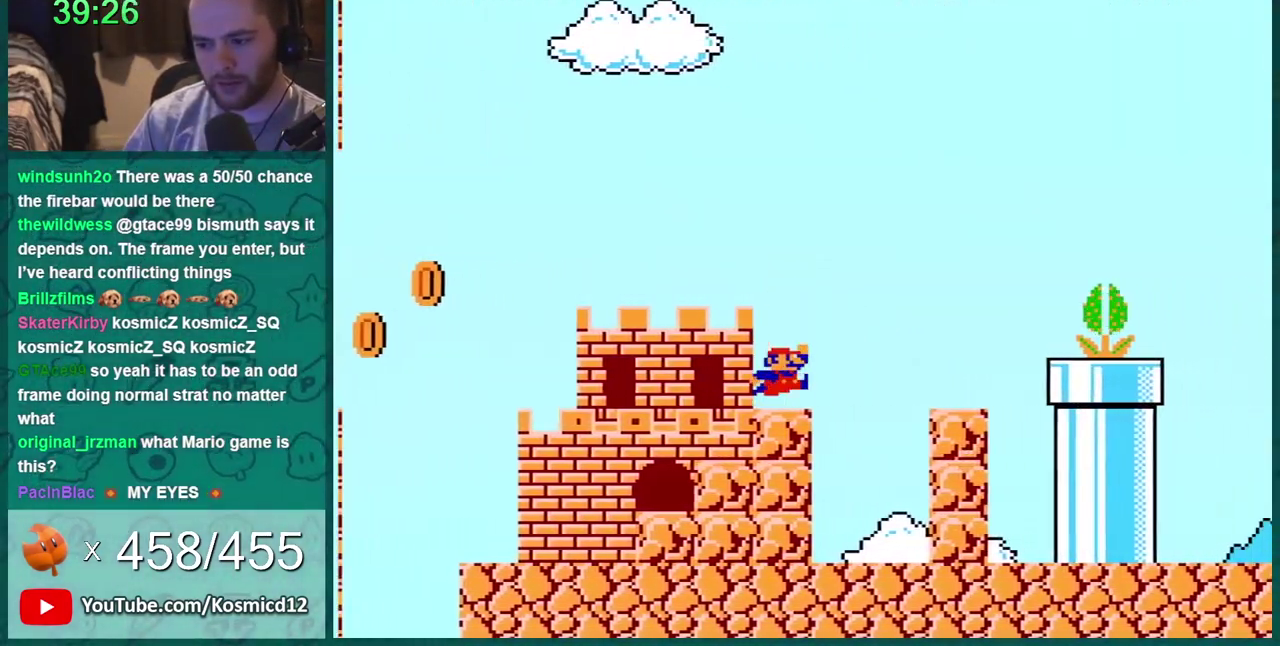
{"buttons": ["A", "B", "DPAD_RIGHT"], "events": [[100, "A", "up"], [234, "A", "down"]]}
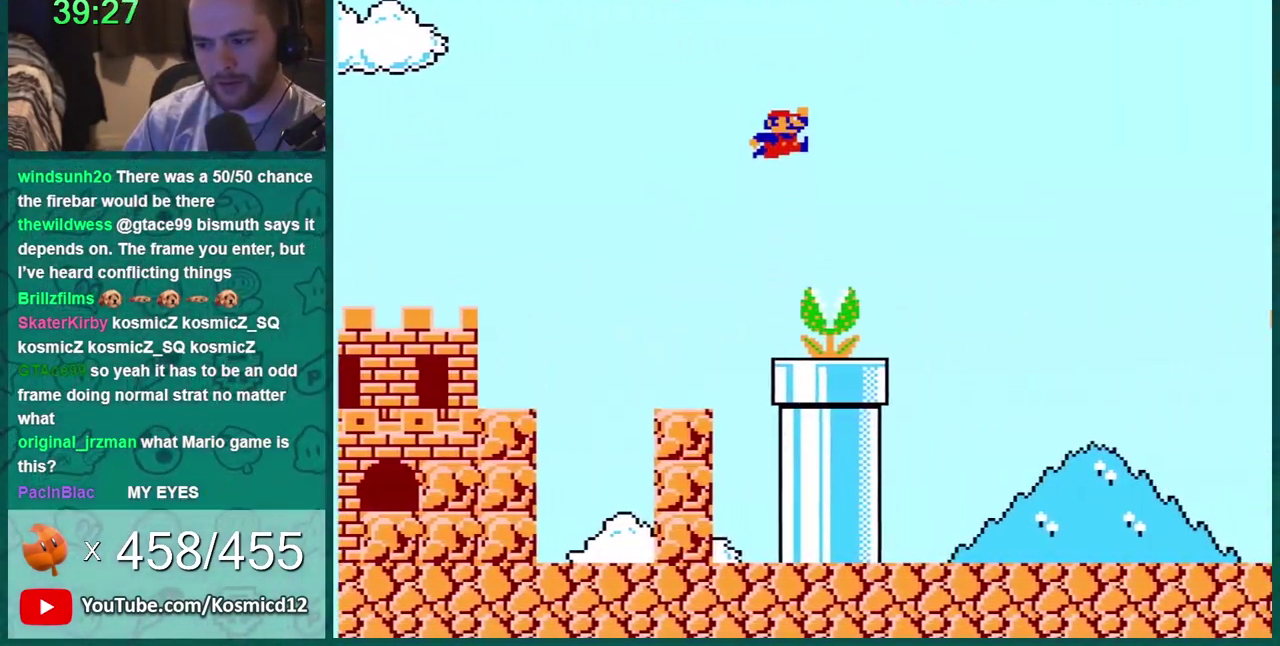
{"buttons": ["B", "DPAD_RIGHT"], "events": [[166, "A", "up"]]}
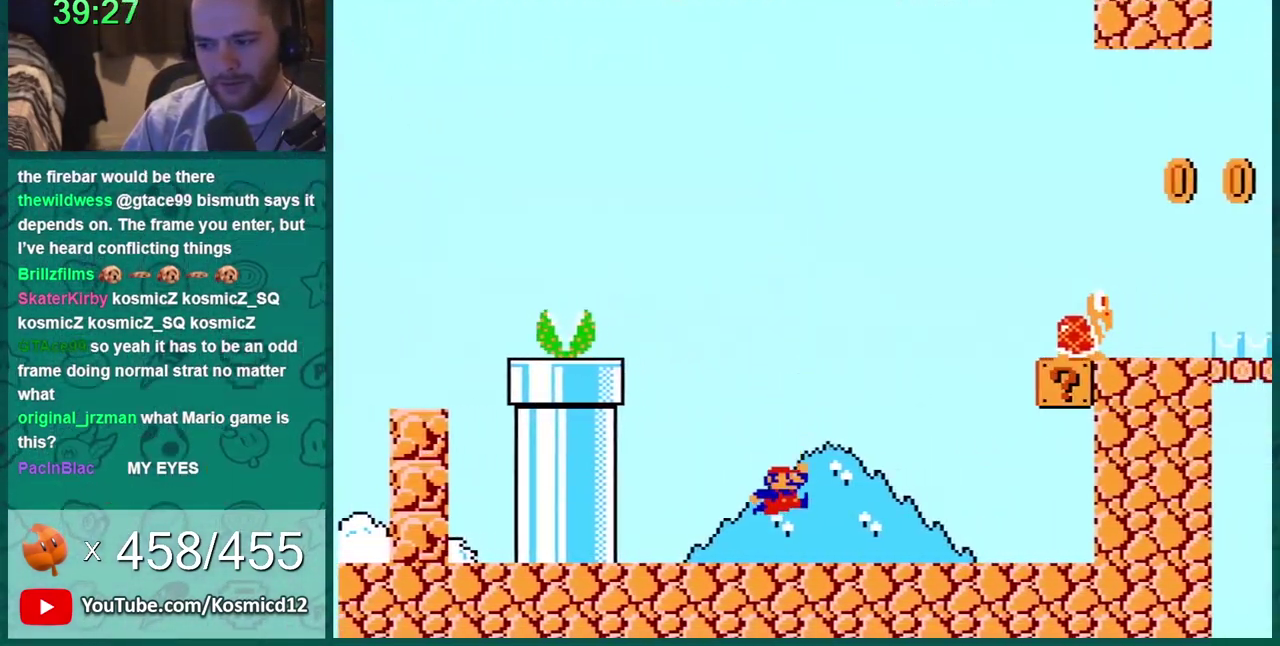
{"buttons": ["B", "DPAD_RIGHT"], "events": []}
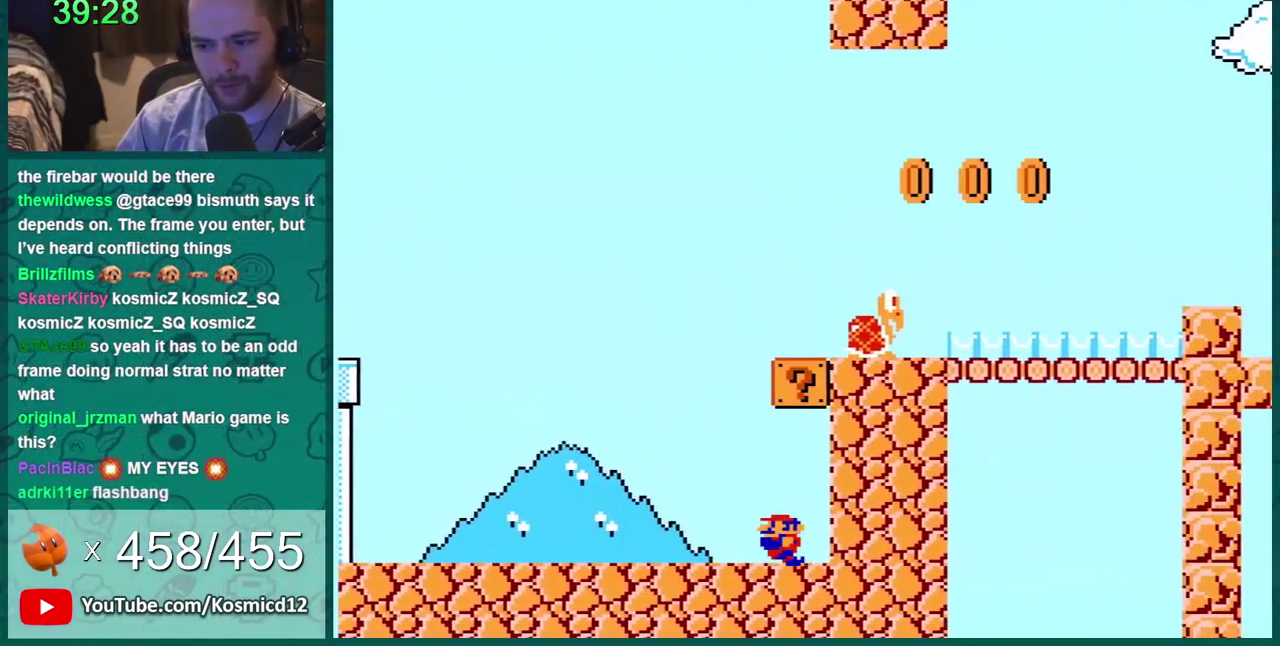
{"buttons": ["B"], "events": [[117, "DPAD_RIGHT", "up"], [150, "DPAD_LEFT", "down"], [284, "DPAD_LEFT", "up"]]}
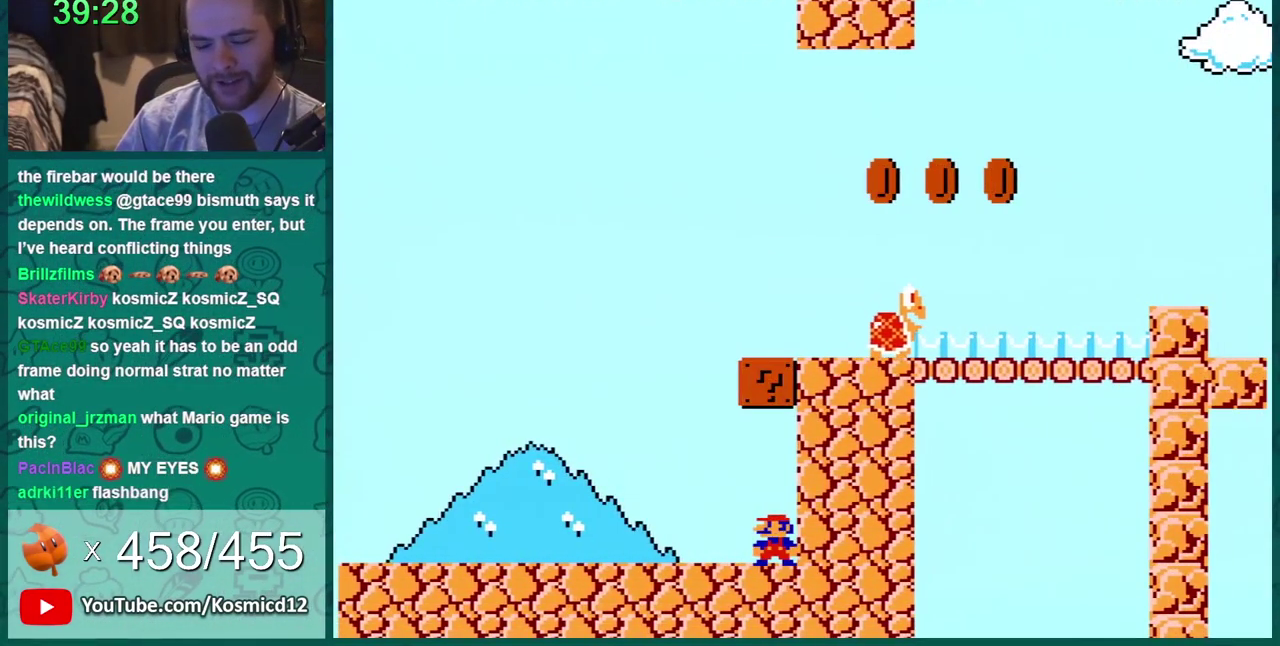
{"buttons": ["B", "DPAD_RIGHT"], "events": [[401, "DPAD_RIGHT", "down"]]}
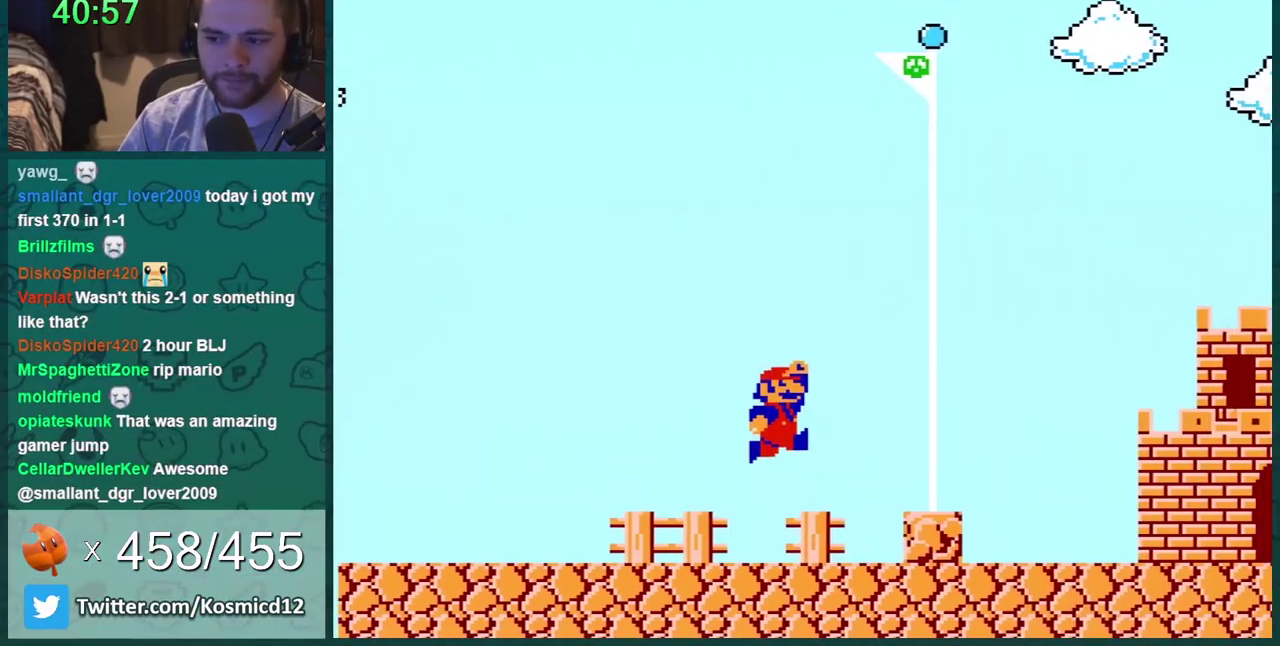
{"buttons": ["B", "DPAD_RIGHT"], "events": [[150, "A", "down"], [400, "A", "up"], [400, "B", "up"], [467, "B", "down"]]}
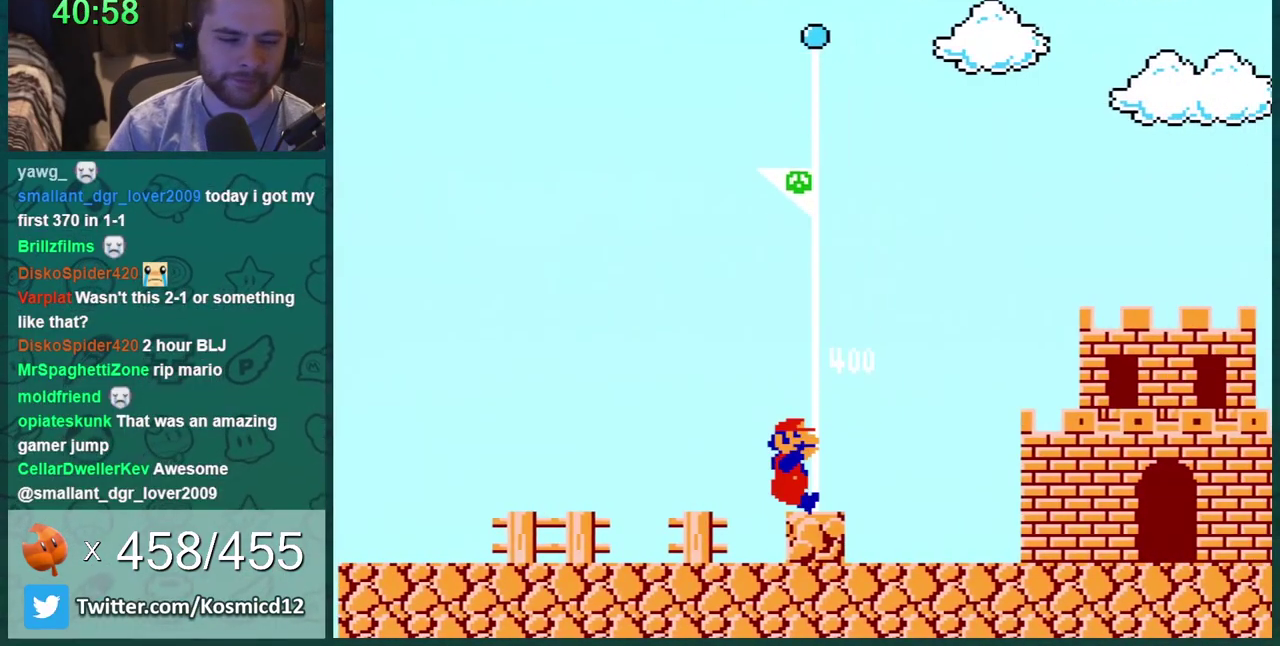
{"buttons": [], "events": [[17, "DPAD_RIGHT", "up"], [50, "B", "up"]]}